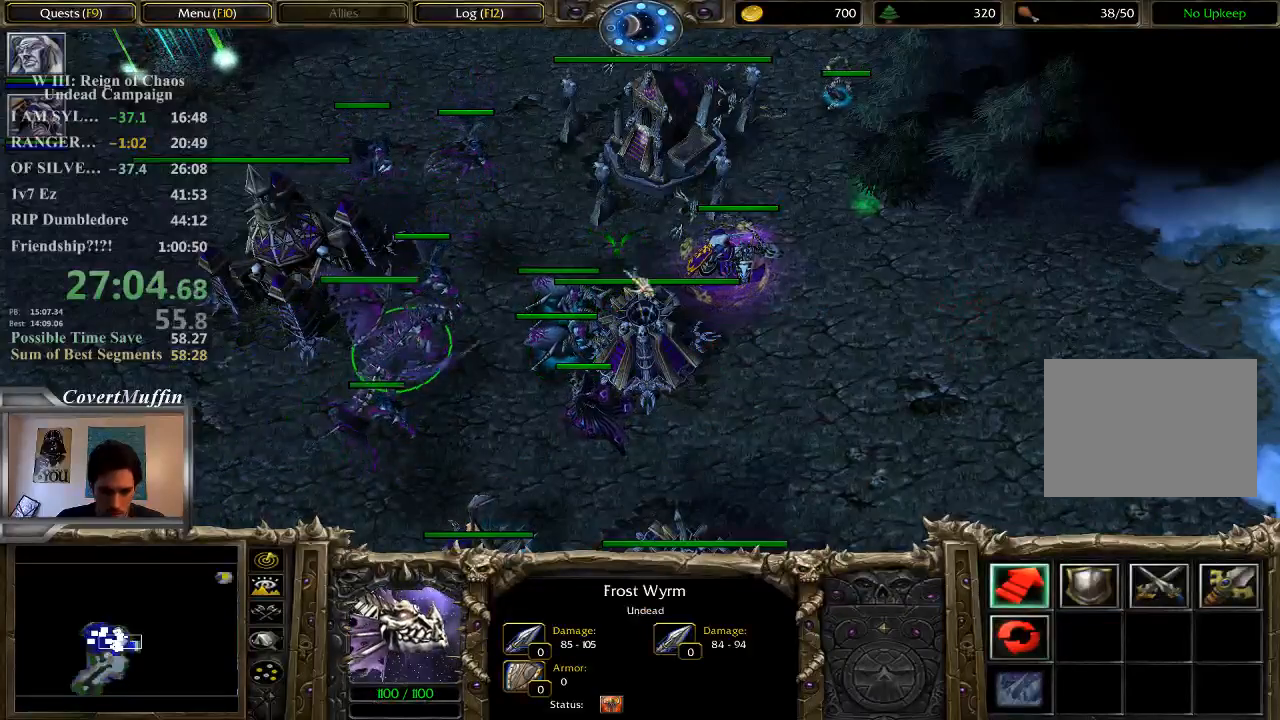
Gameplay with keyboard and mouse; each line is a JSON object with the keys and mouse buttons held at the frame after it. "events" lists presses ("down") and releases ("up") of "1", "2", "3", "4", "5", "6", "7", "a", "alt", "c", "caps_lock", "ctrl", "d", "e", "f", "q", "r", "s", "shift", "space", "t", "tab", "tilde", "v", "w", "x", "z", "mouse_left" and "mouse_right" between this image and that frame as [ms after this image, input, new state], when the widget could be followed in between. "mouse_left", "mouse_right" = the "left", "right" buttons of the "mouse" list. No other keys are recorded. Not read: mouse_move other_keys.
{"keys": [], "mouse": [], "events": []}
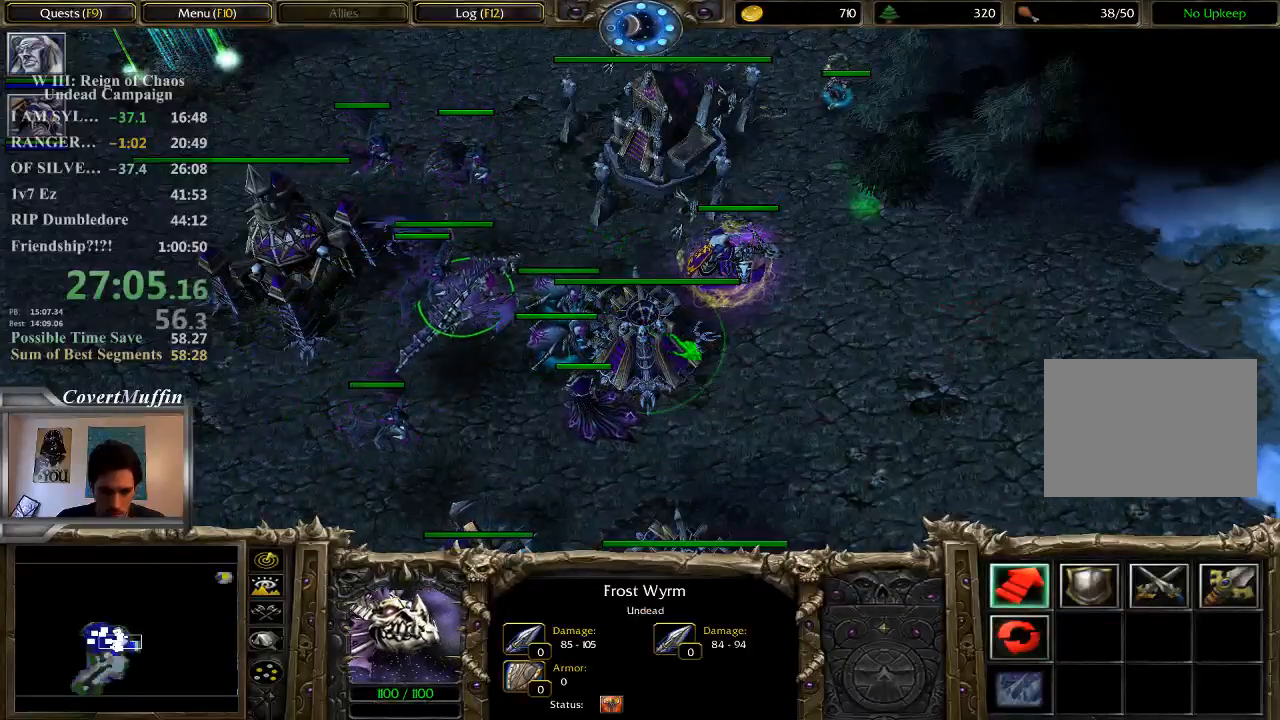
{"keys": [], "mouse": [], "events": [[50, "mouse_right", "down"], [117, "mouse_right", "up"], [217, "mouse_right", "down"], [300, "mouse_right", "up"], [350, "mouse_right", "down"], [500, "mouse_right", "up"]]}
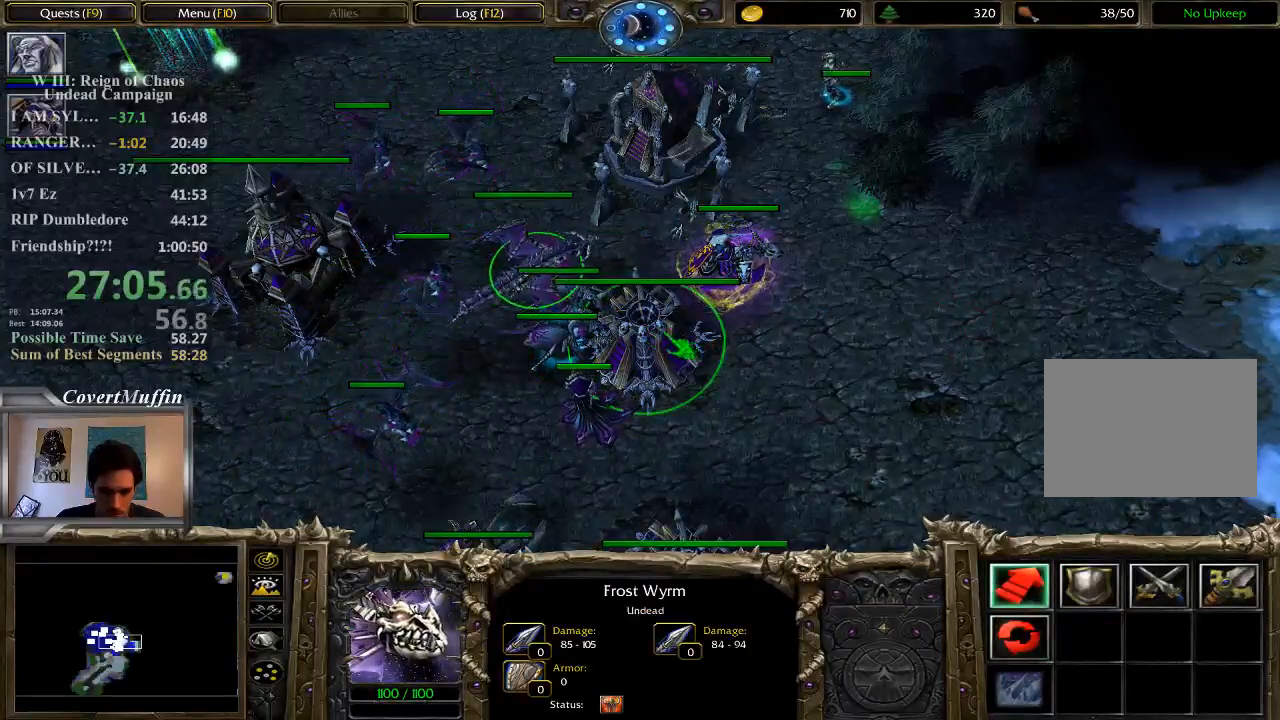
{"keys": [], "mouse": ["left"], "events": [[367, "mouse_left", "down"], [433, "mouse_left", "up"], [500, "mouse_left", "down"]]}
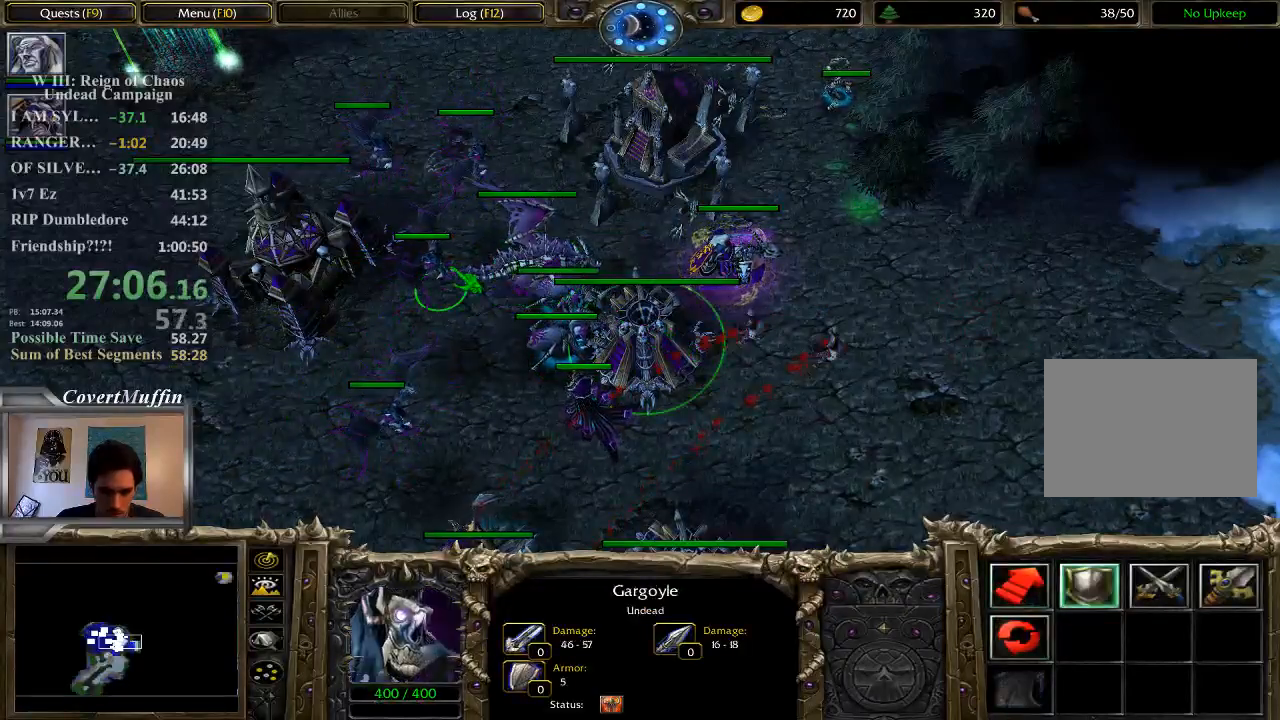
{"keys": [], "mouse": ["right"], "events": [[100, "mouse_left", "up"], [433, "mouse_right", "down"]]}
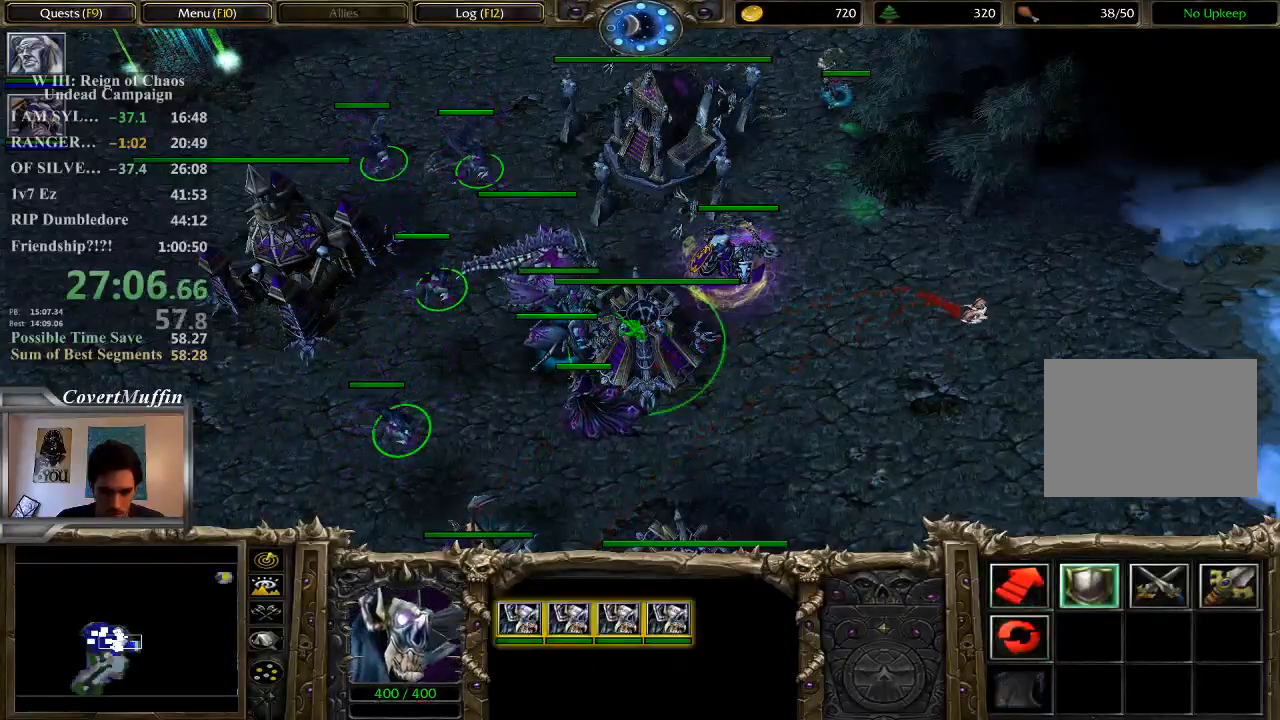
{"keys": [], "mouse": ["right"], "events": [[67, "mouse_right", "up"], [133, "mouse_right", "down"], [233, "mouse_right", "up"], [333, "mouse_right", "down"], [433, "mouse_right", "up"], [500, "mouse_right", "down"]]}
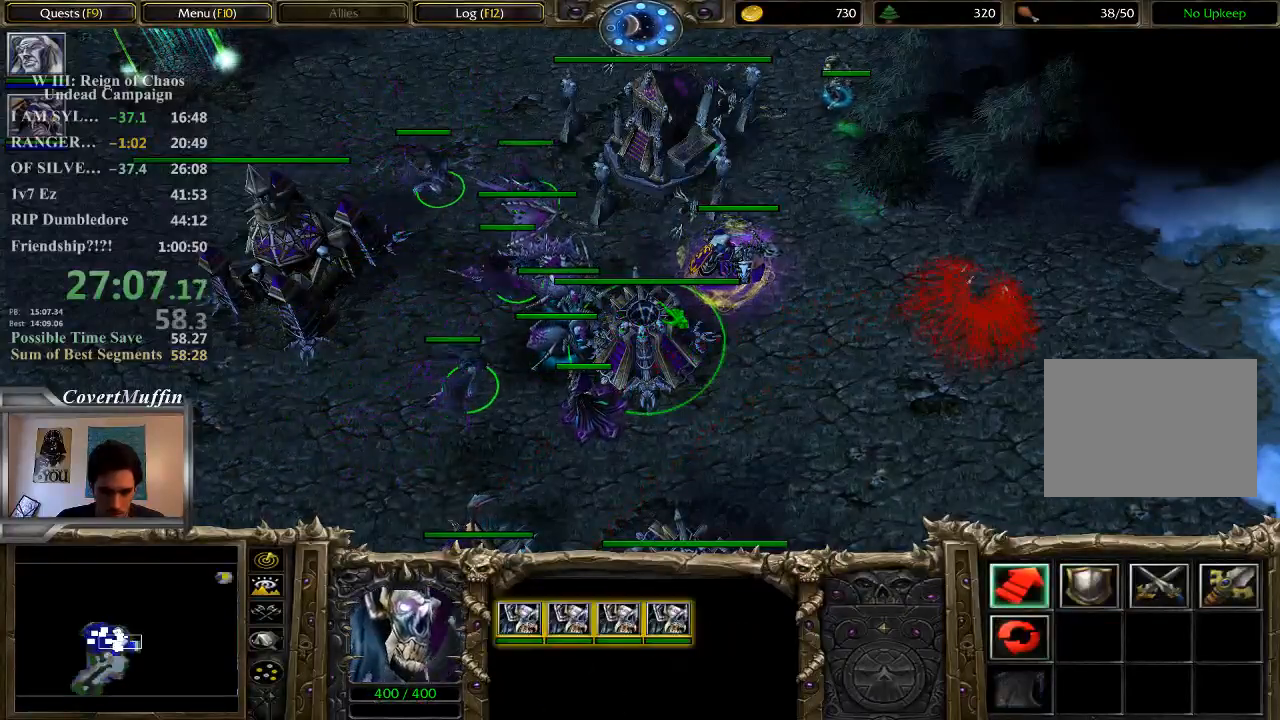
{"keys": [], "mouse": ["right"], "events": [[150, "mouse_right", "up"], [250, "mouse_right", "down"], [383, "mouse_right", "up"], [450, "mouse_right", "down"]]}
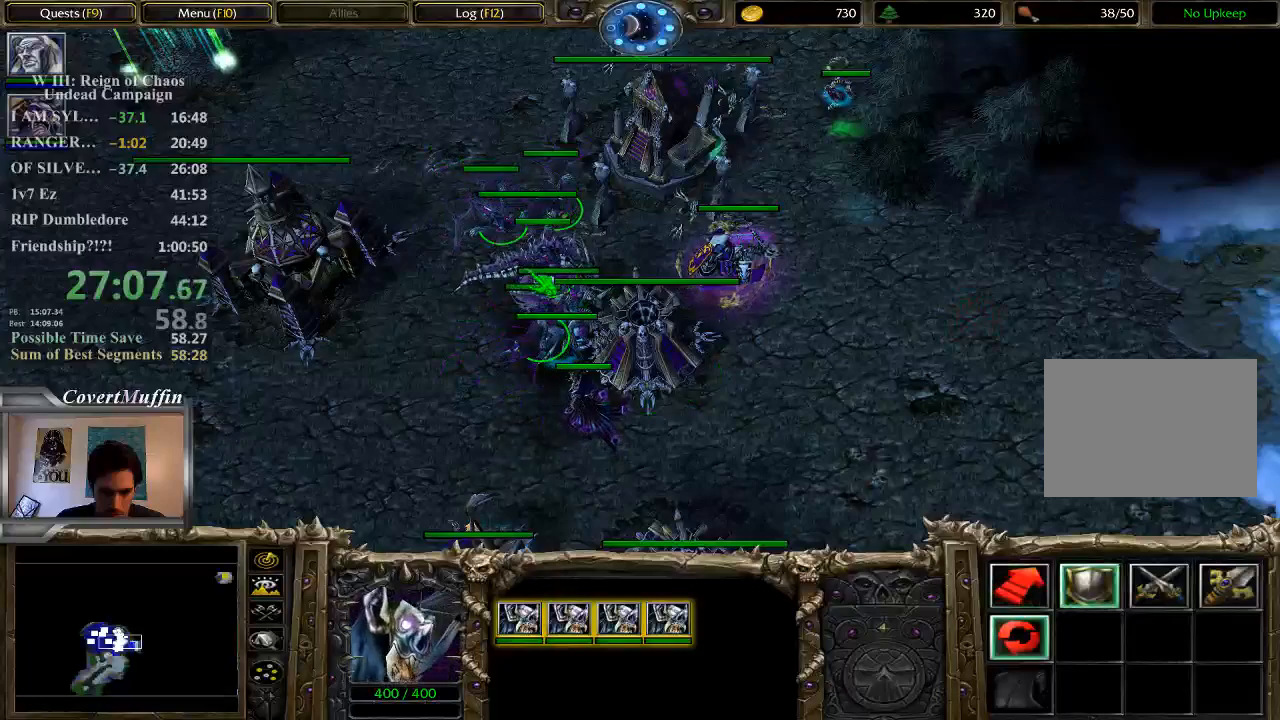
{"keys": [], "mouse": [], "events": [[83, "mouse_right", "up"], [183, "mouse_right", "down"], [283, "mouse_right", "up"], [383, "mouse_right", "down"], [483, "mouse_right", "up"]]}
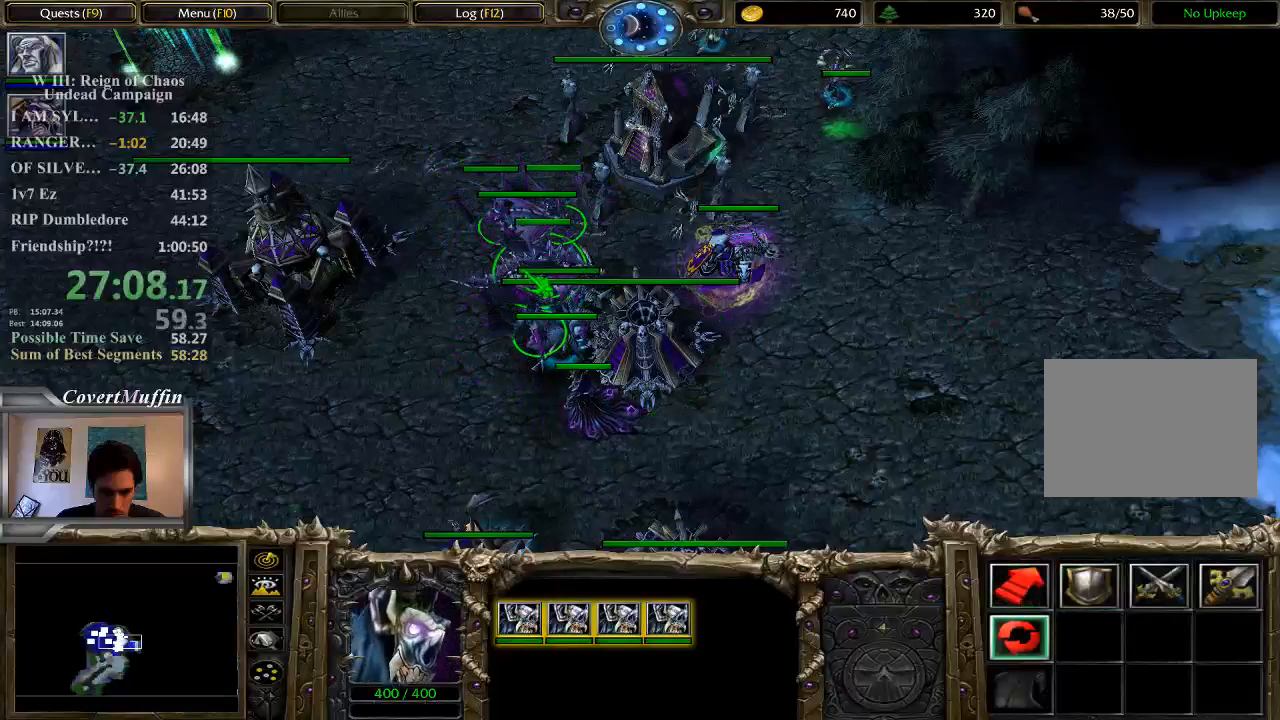
{"keys": [], "mouse": [], "events": [[50, "mouse_right", "down"], [183, "mouse_right", "up"], [250, "mouse_right", "down"], [350, "mouse_right", "up"], [383, "mouse_right", "down"], [483, "mouse_right", "up"]]}
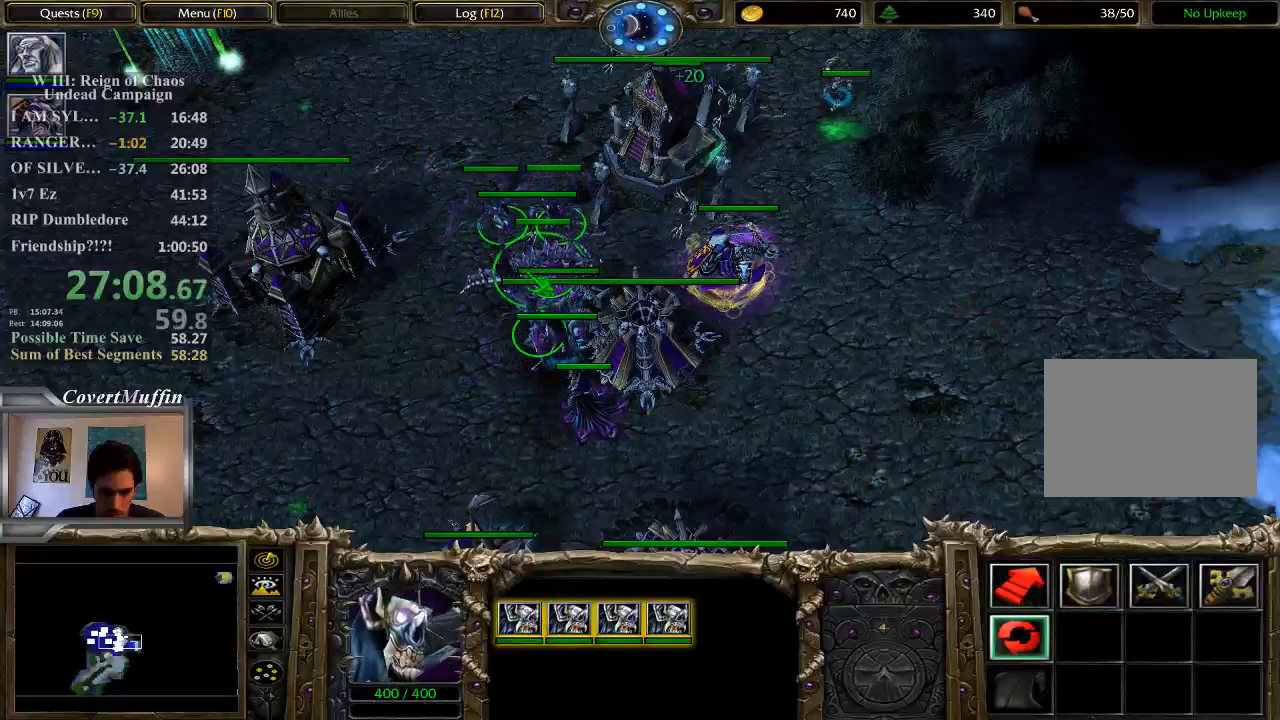
{"keys": [], "mouse": ["left"], "events": [[433, "mouse_left", "down"]]}
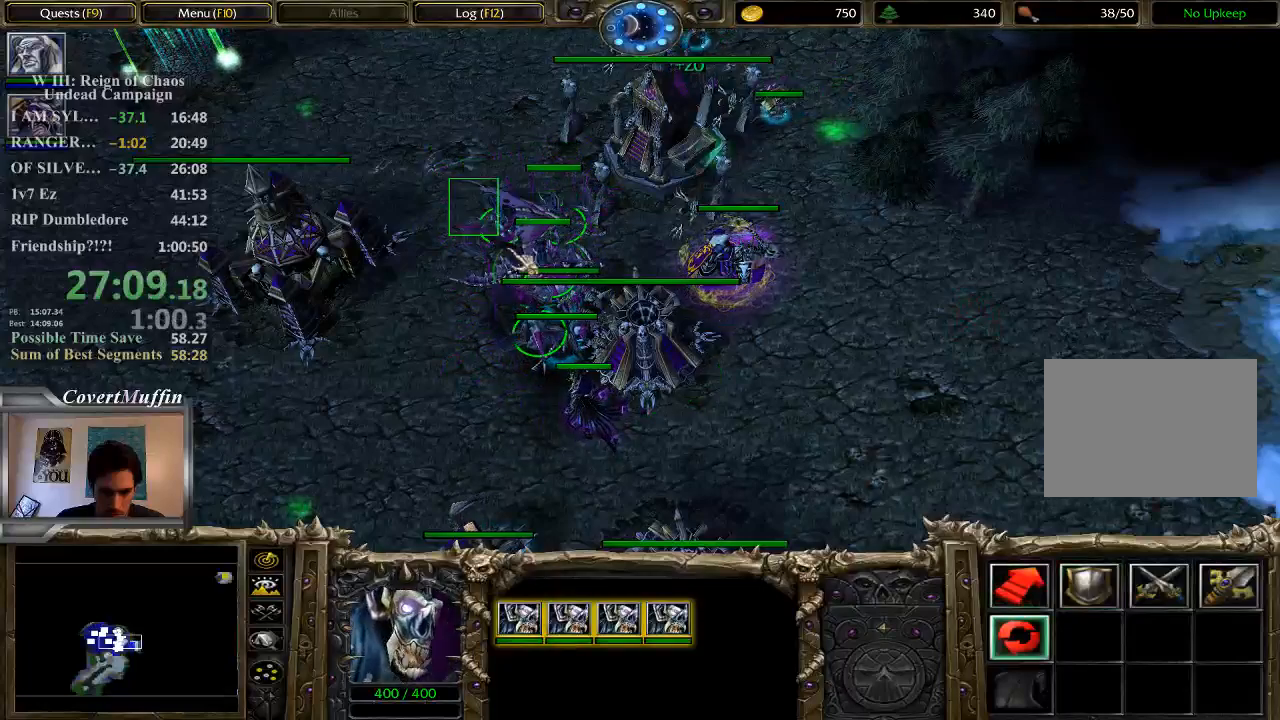
{"keys": [], "mouse": ["left"], "events": []}
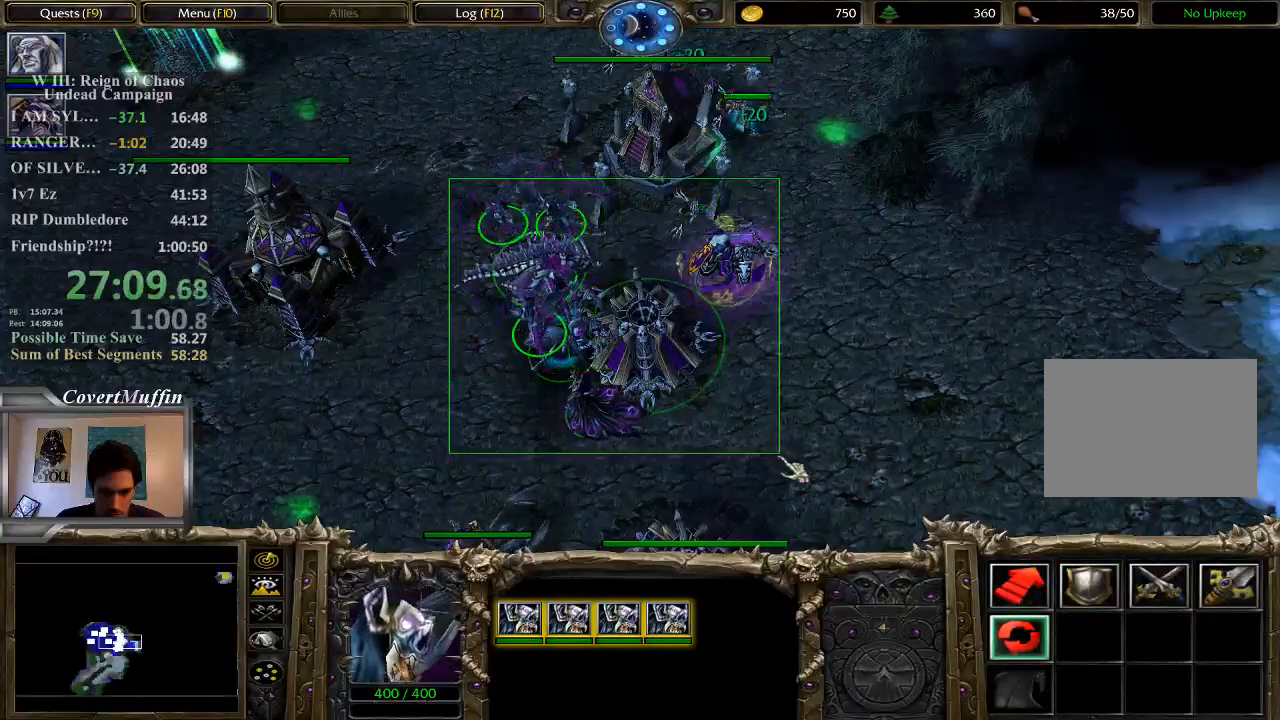
{"keys": [], "mouse": [], "events": [[367, "mouse_left", "up"]]}
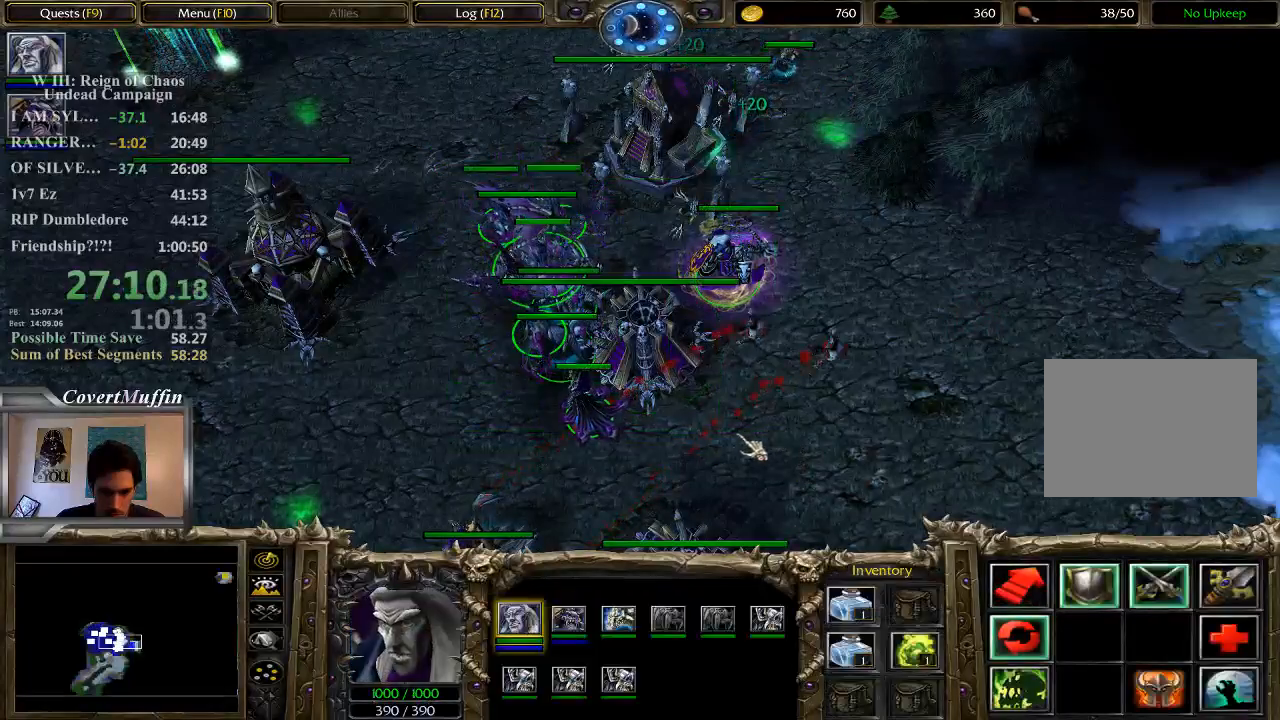
{"keys": [], "mouse": [], "events": []}
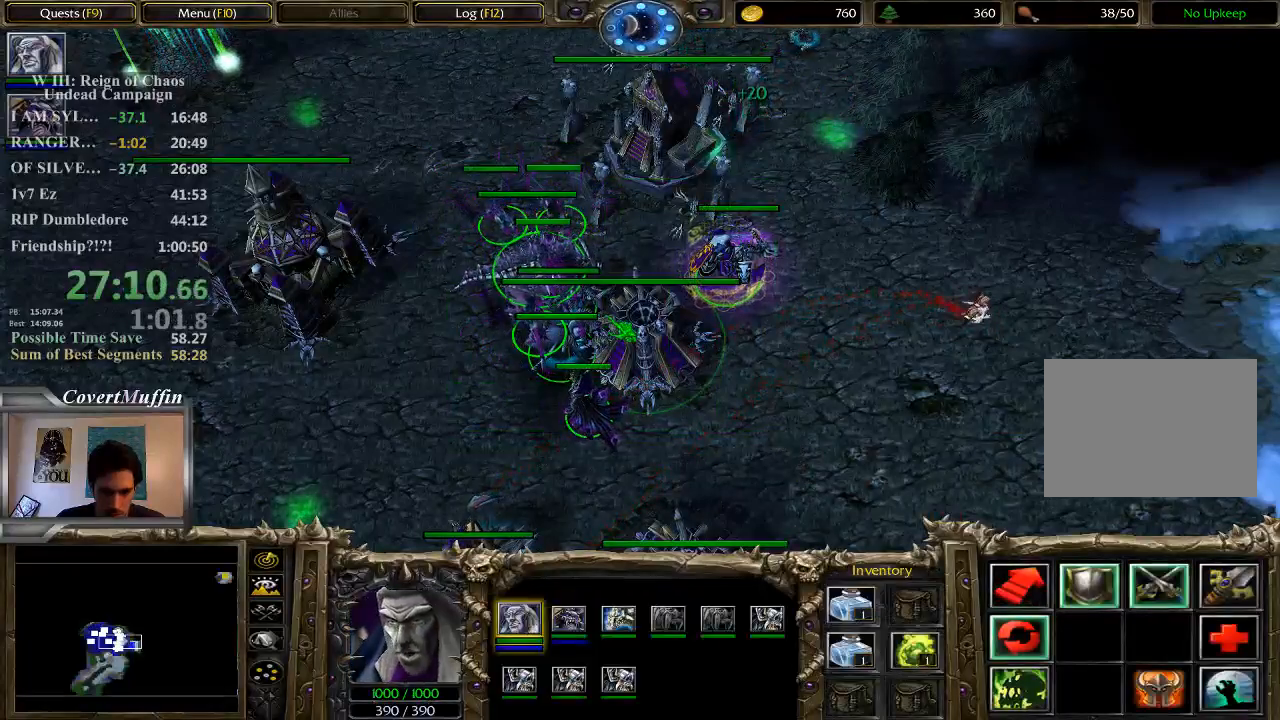
{"keys": [], "mouse": ["left"], "events": [[450, "mouse_left", "down"]]}
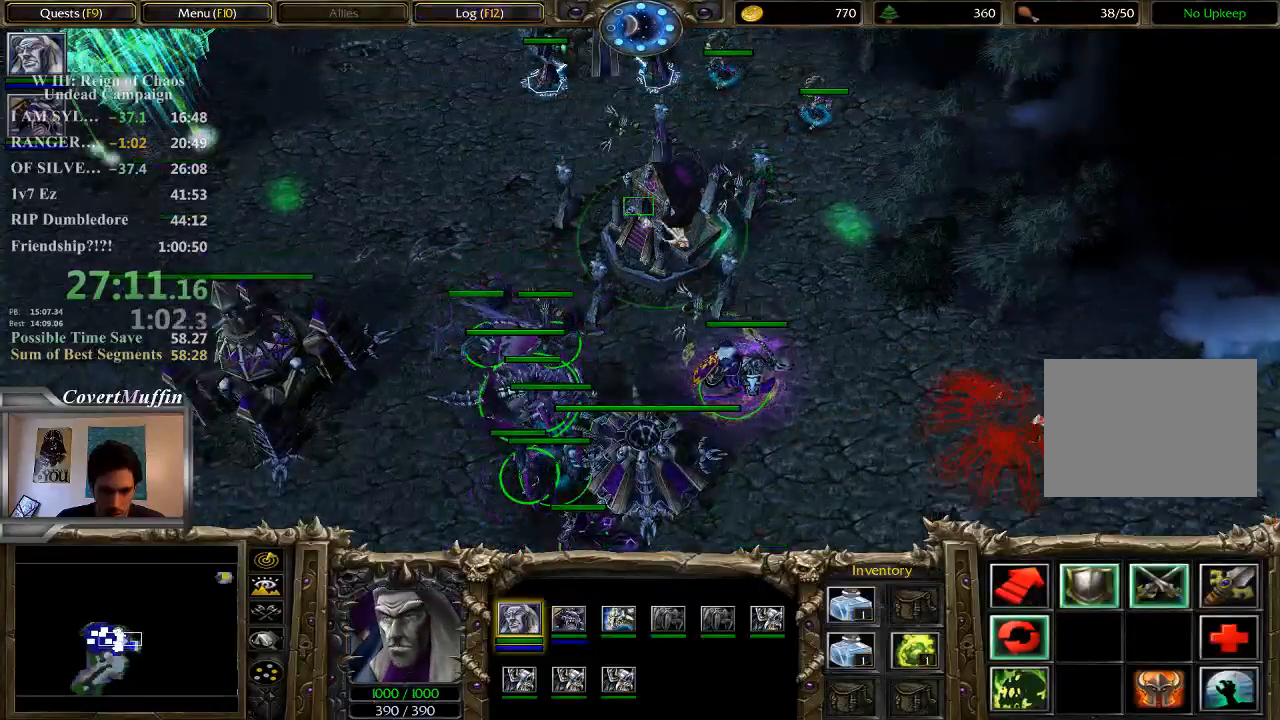
{"keys": [], "mouse": [], "events": [[17, "mouse_left", "up"]]}
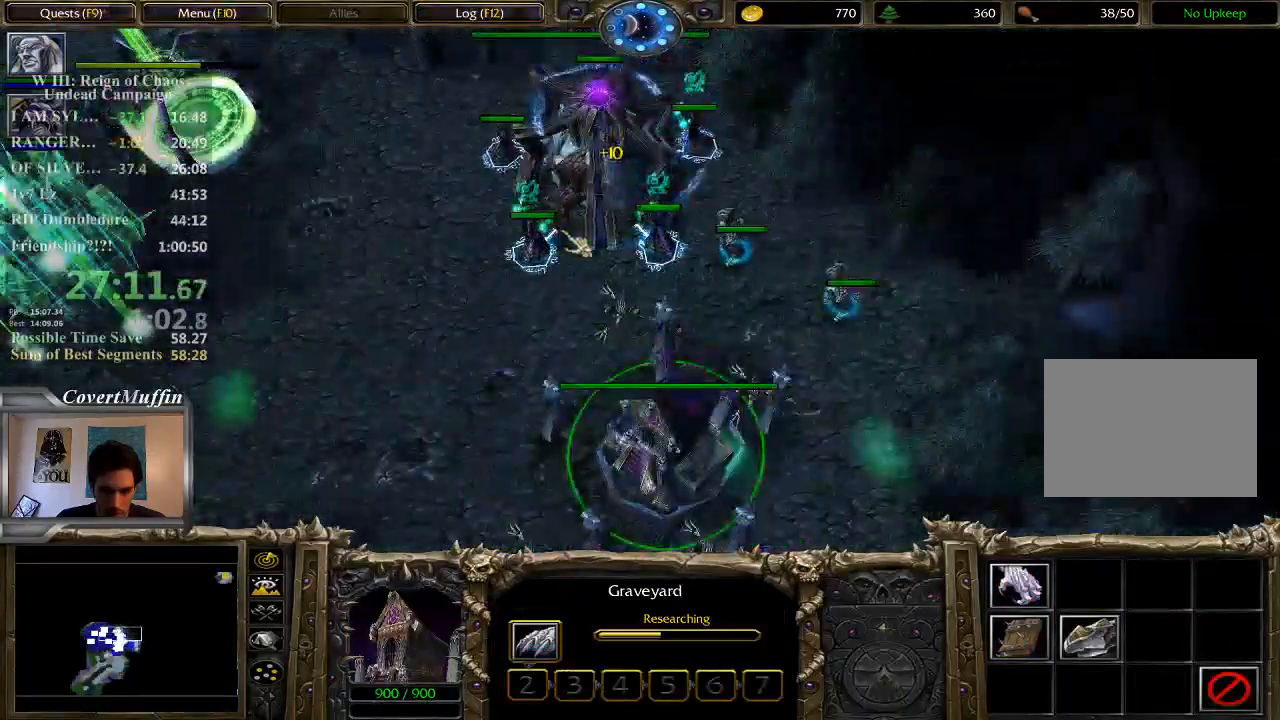
{"keys": [], "mouse": [], "events": [[367, "mouse_left", "down"], [467, "mouse_left", "up"]]}
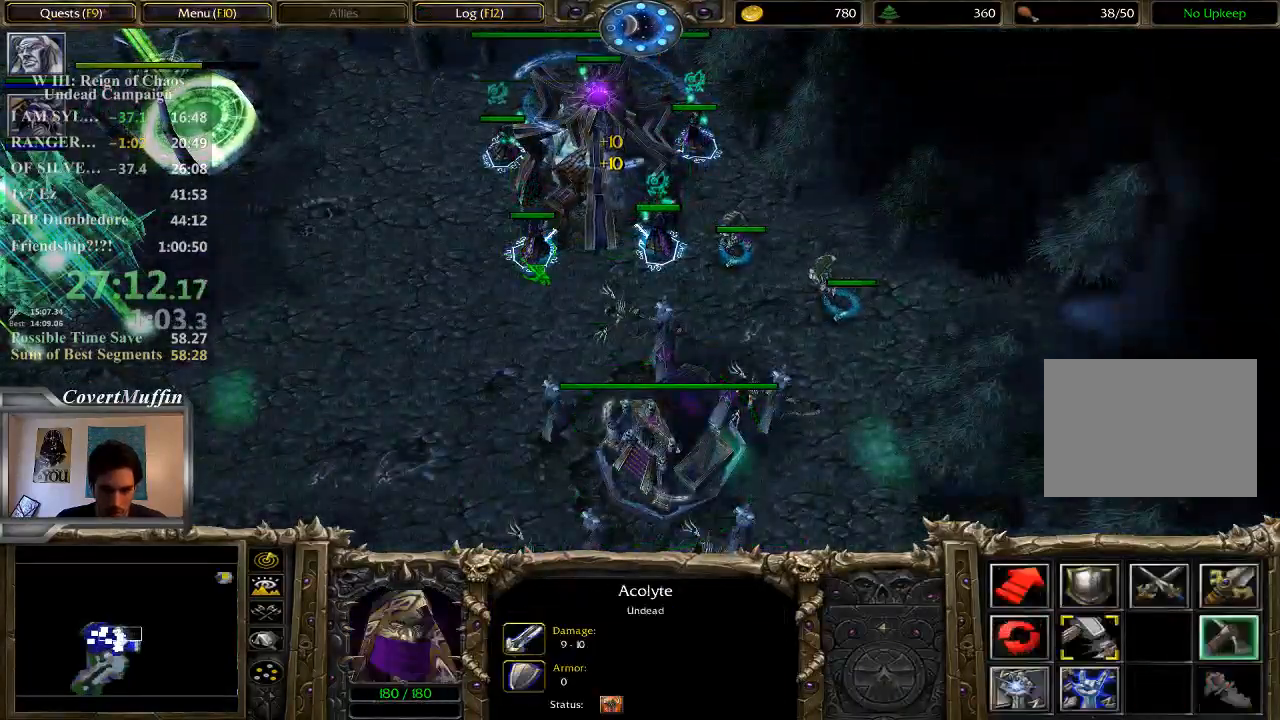
{"keys": ["c"], "mouse": [], "events": [[433, "c", "down"]]}
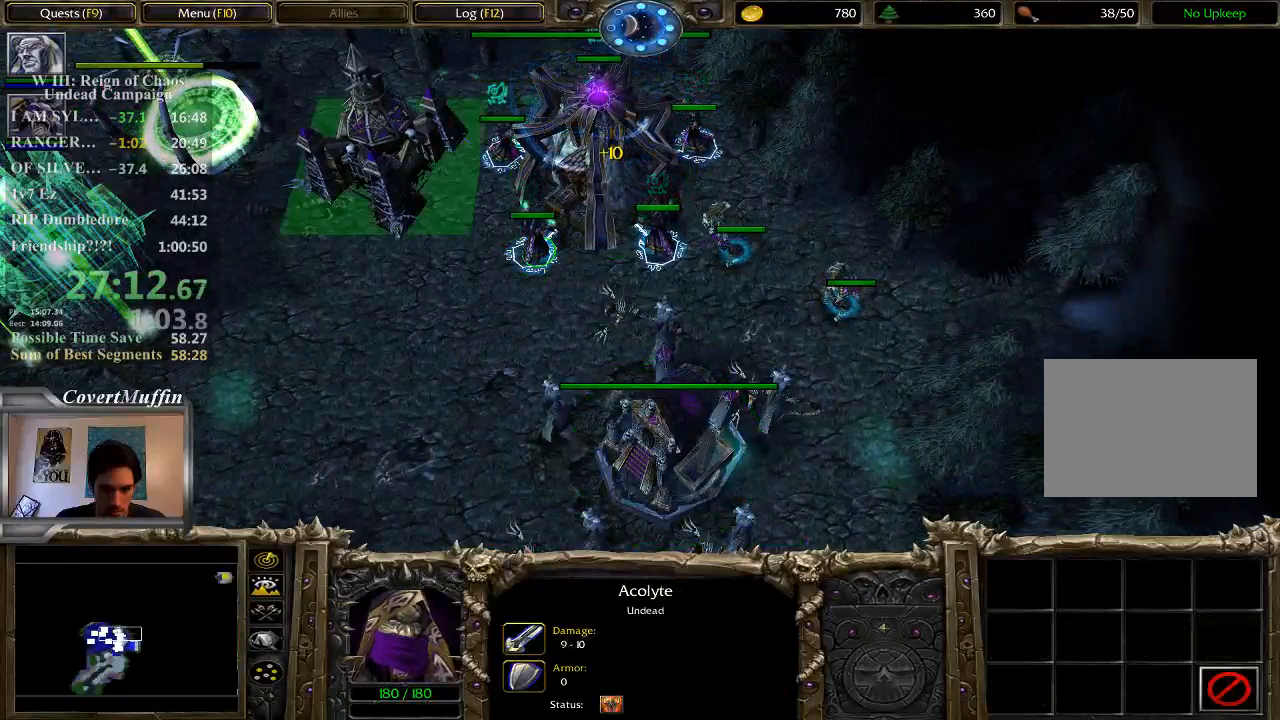
{"keys": [], "mouse": [], "events": [[33, "c", "up"]]}
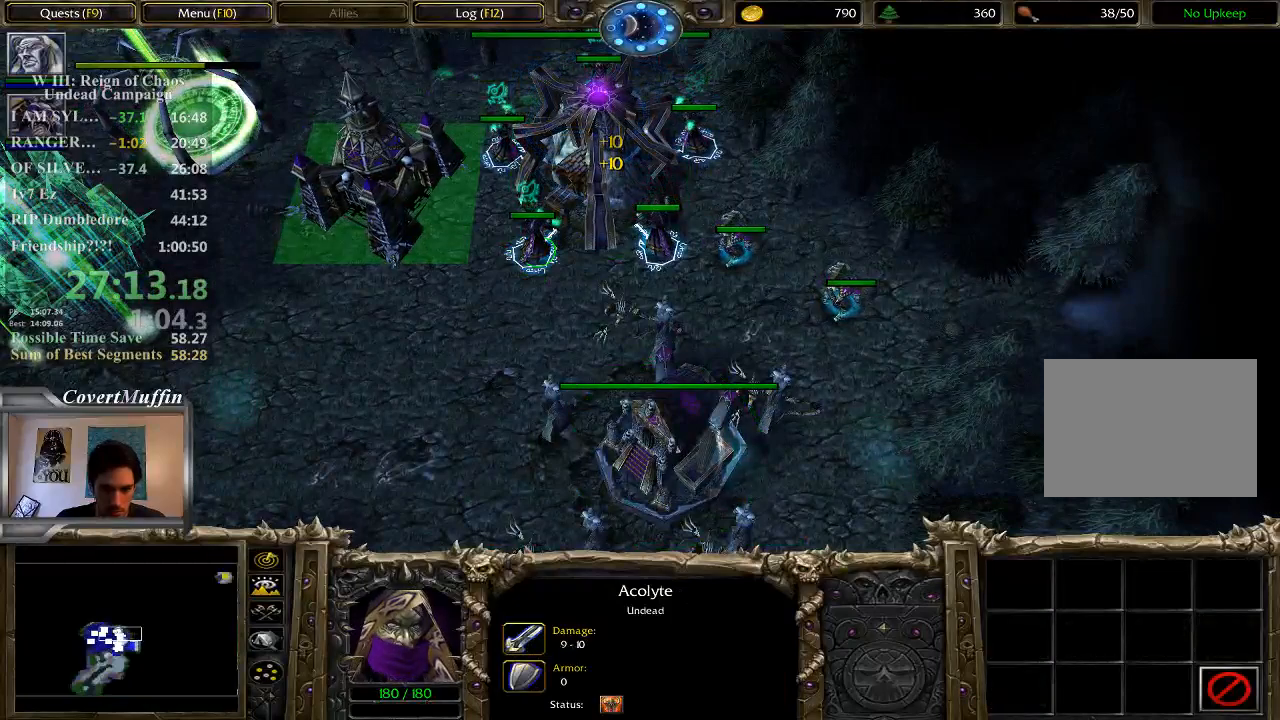
{"keys": [], "mouse": [], "events": []}
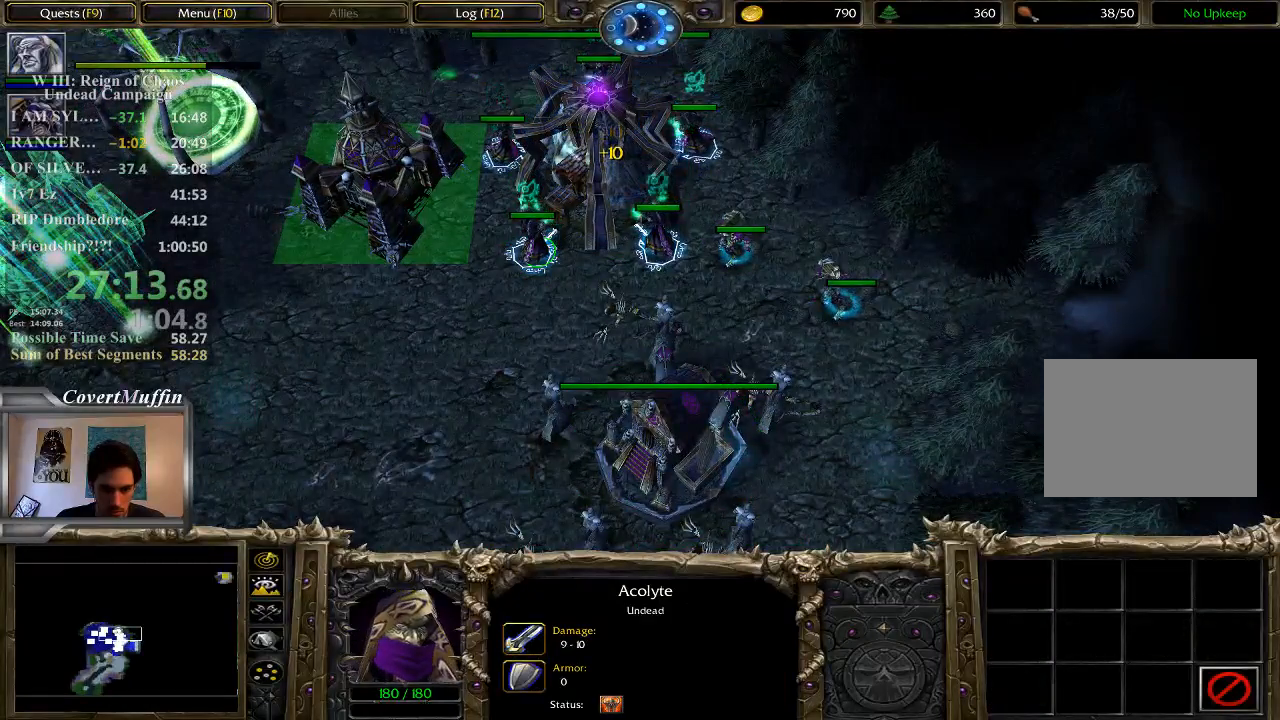
{"keys": [], "mouse": [], "events": []}
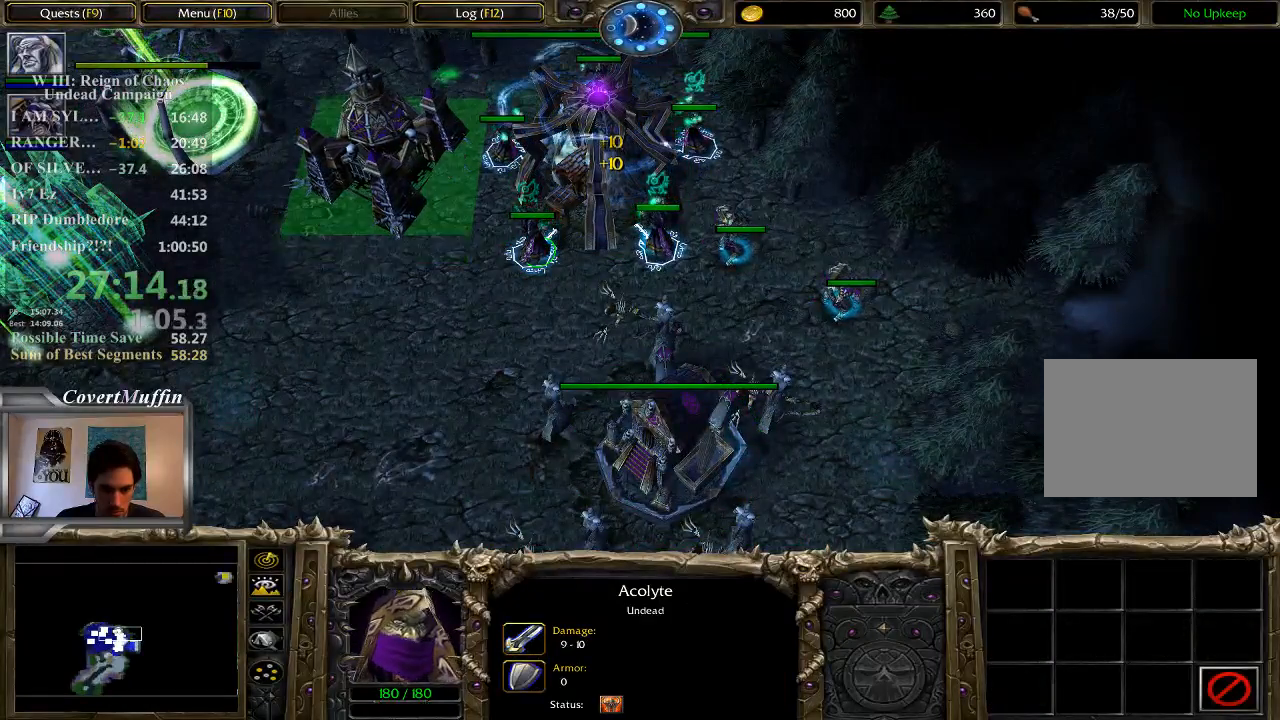
{"keys": [], "mouse": [], "events": []}
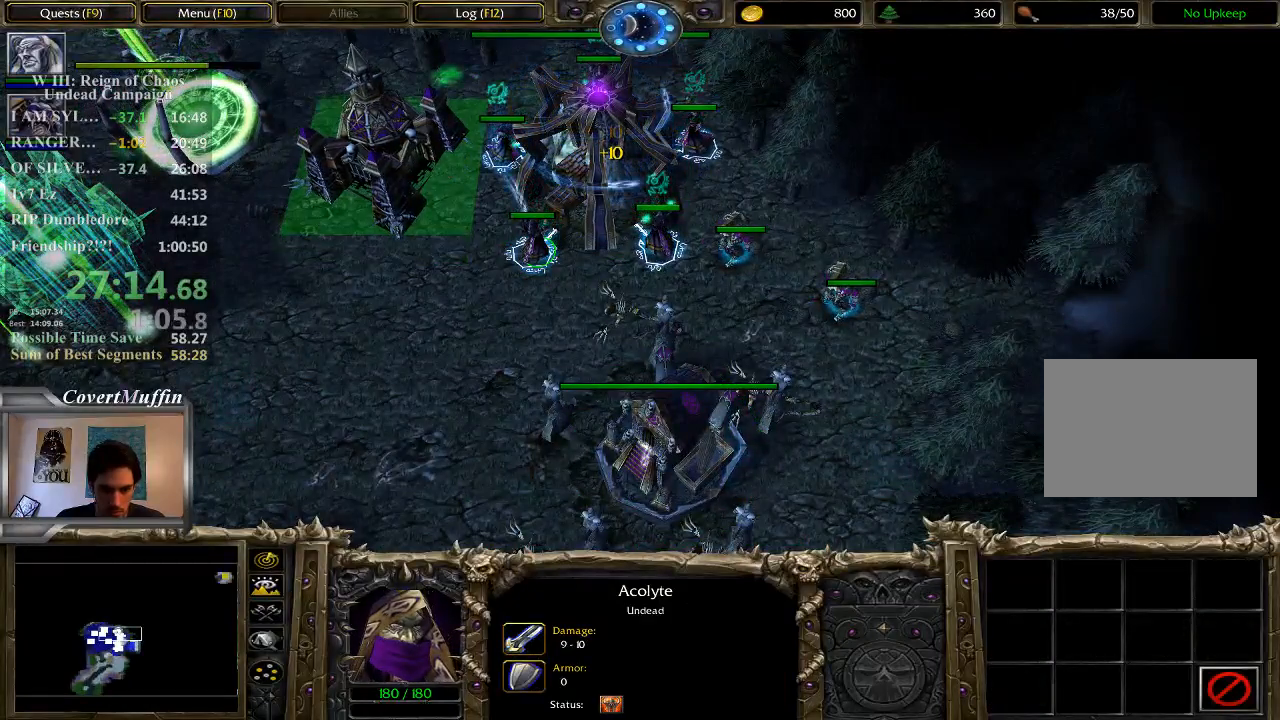
{"keys": ["shift"], "mouse": [], "events": [[50, "mouse_left", "down"], [150, "mouse_left", "up"], [183, "c", "down"], [300, "c", "up"], [383, "shift", "down"]]}
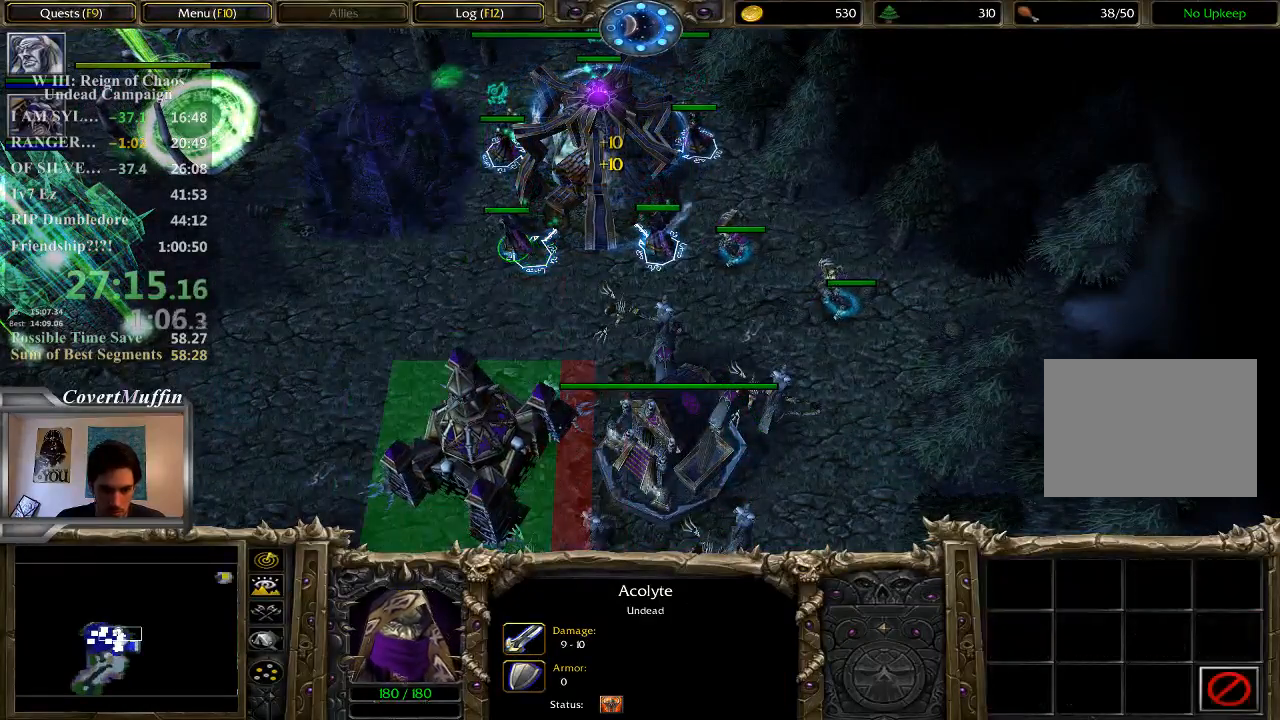
{"keys": ["shift"], "mouse": [], "events": []}
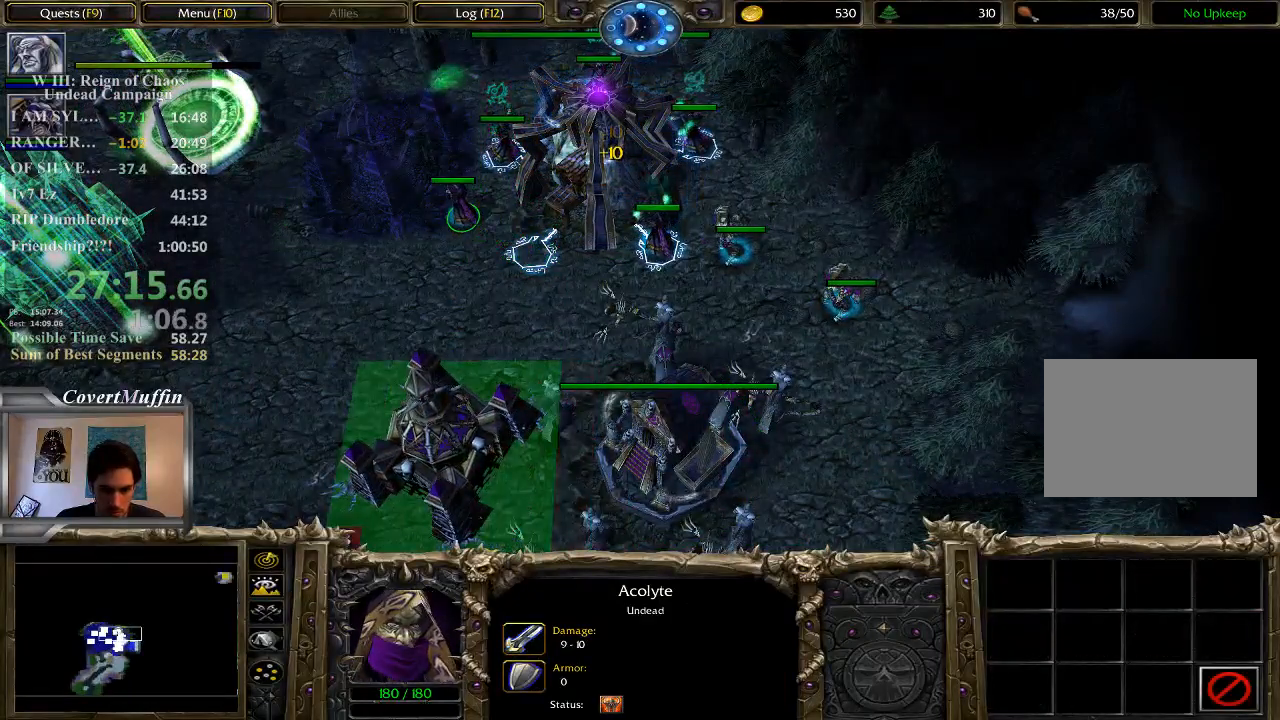
{"keys": ["shift"], "mouse": [], "events": []}
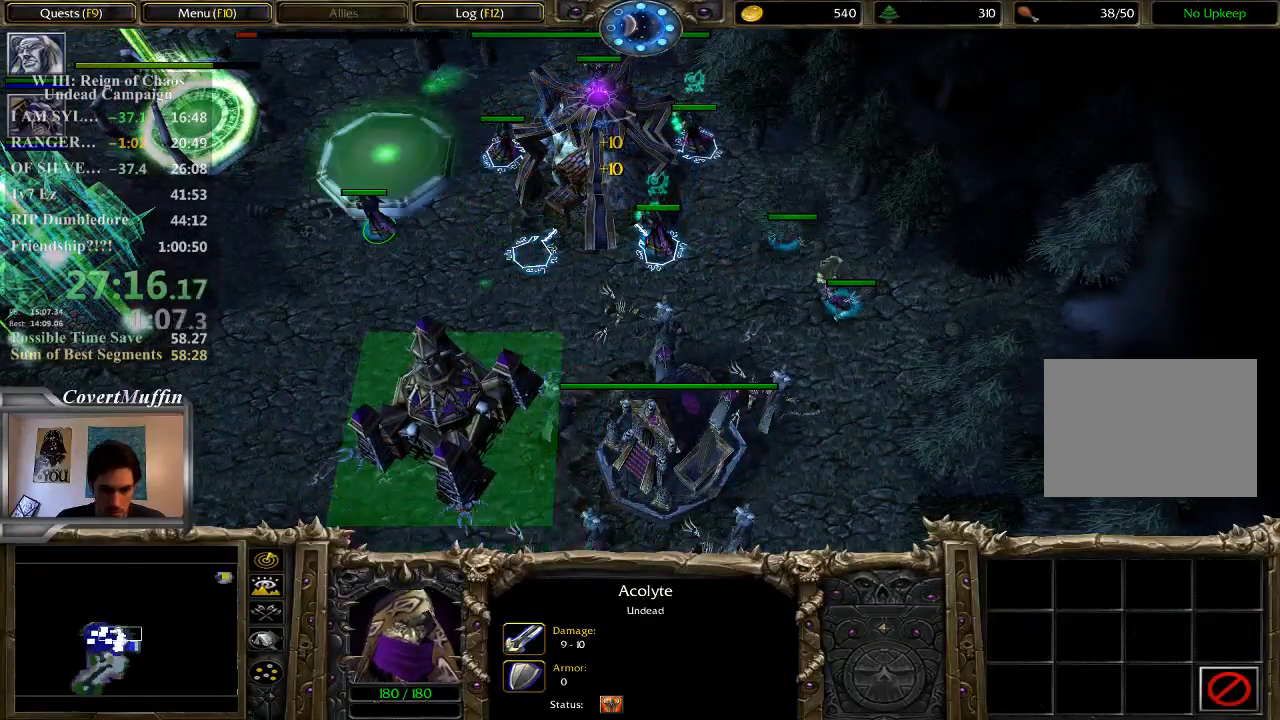
{"keys": [], "mouse": [], "events": [[117, "mouse_left", "down"], [217, "mouse_left", "up"], [483, "shift", "up"]]}
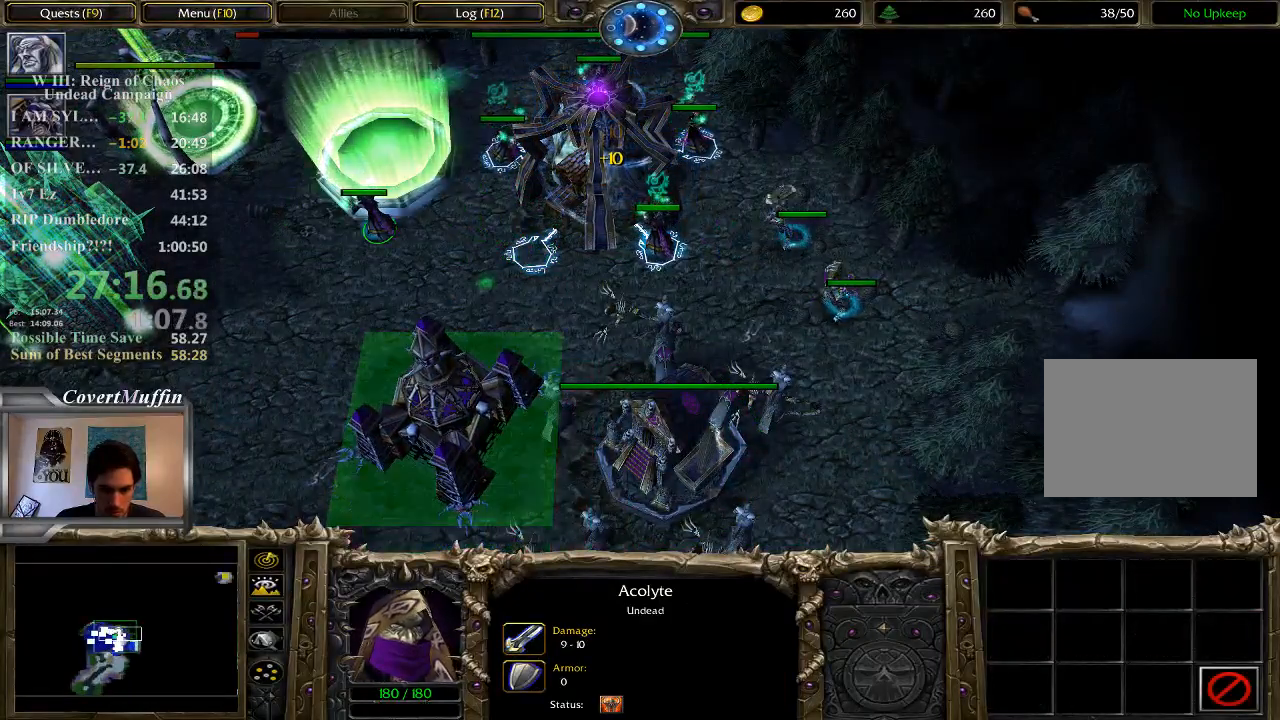
{"keys": [], "mouse": [], "events": []}
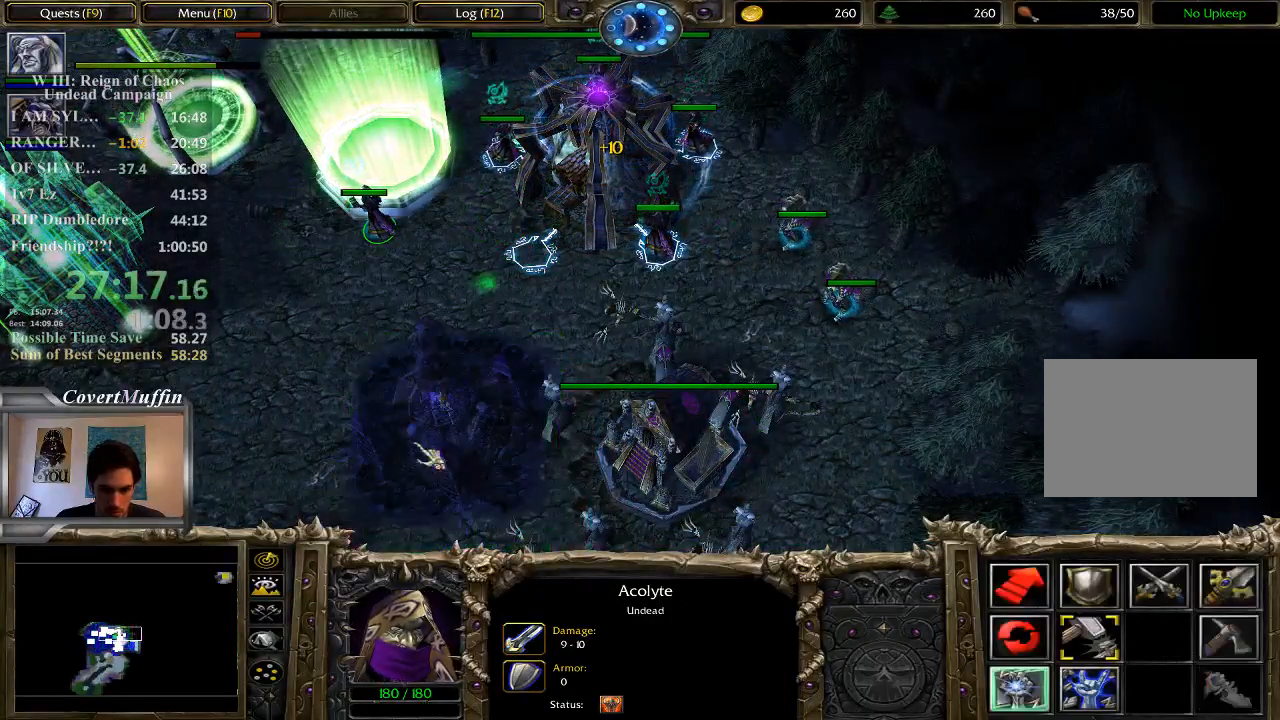
{"keys": [], "mouse": [], "events": []}
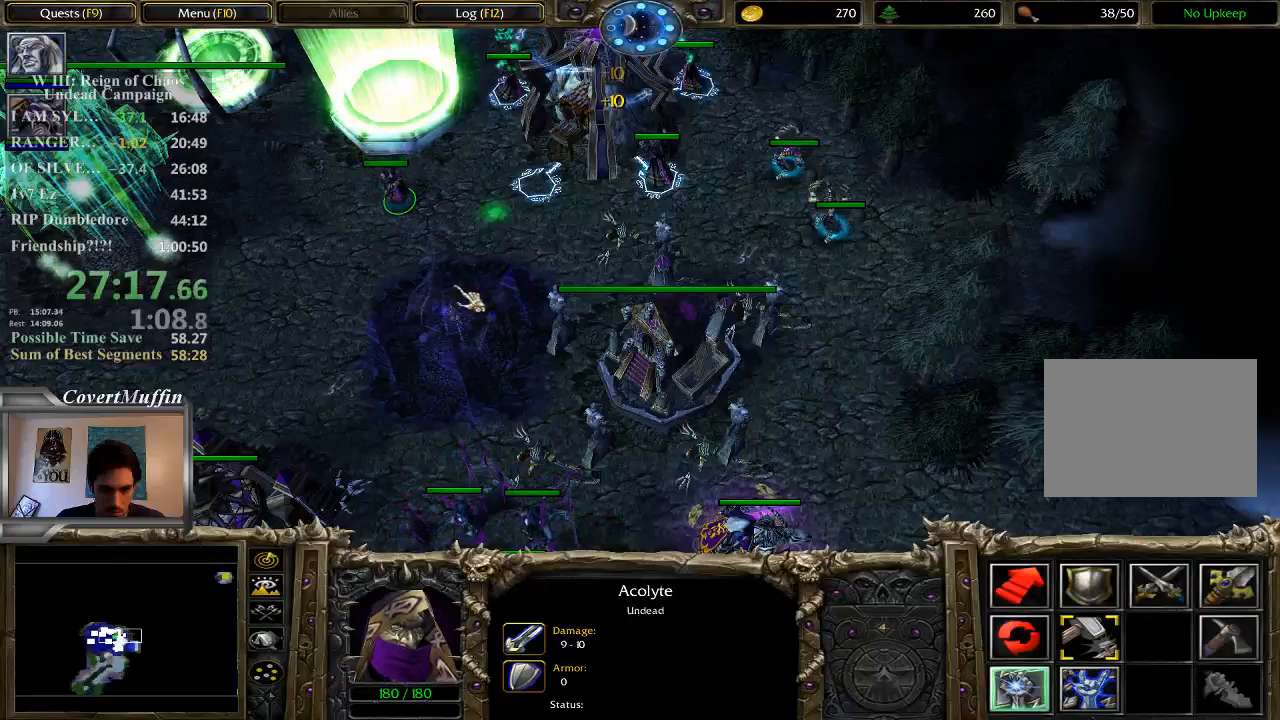
{"keys": [], "mouse": [], "events": []}
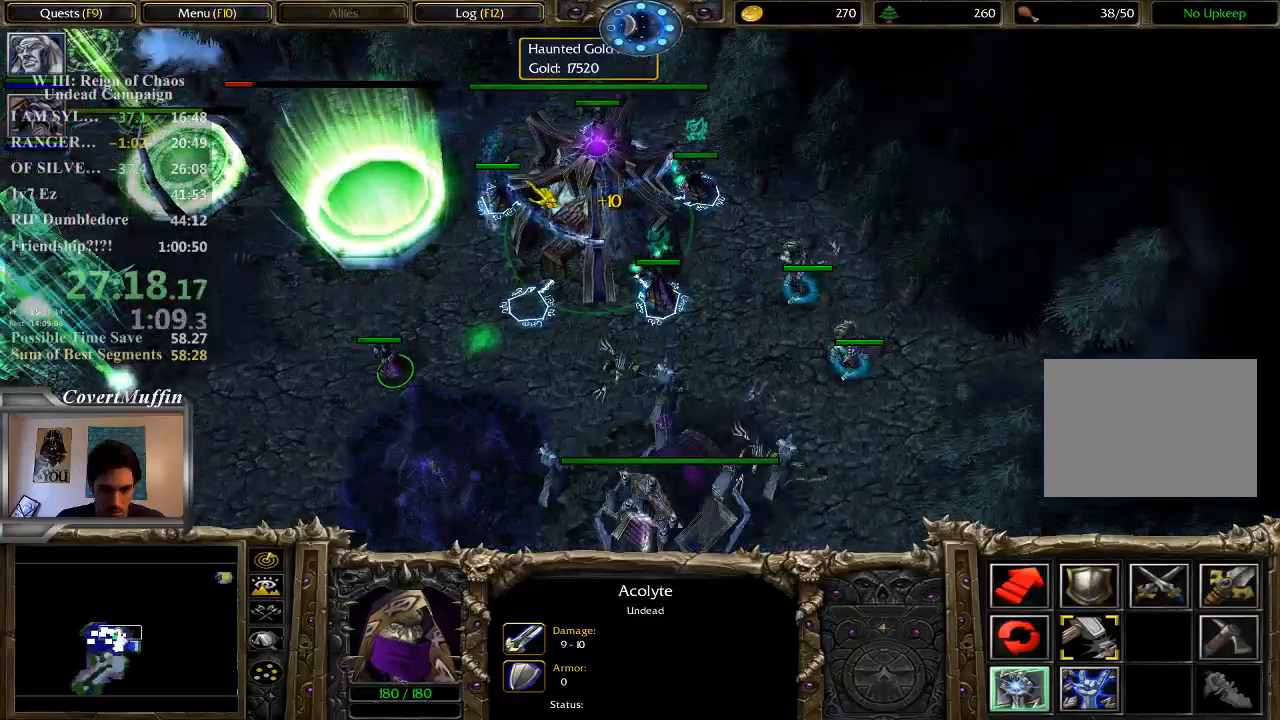
{"keys": [], "mouse": [], "events": []}
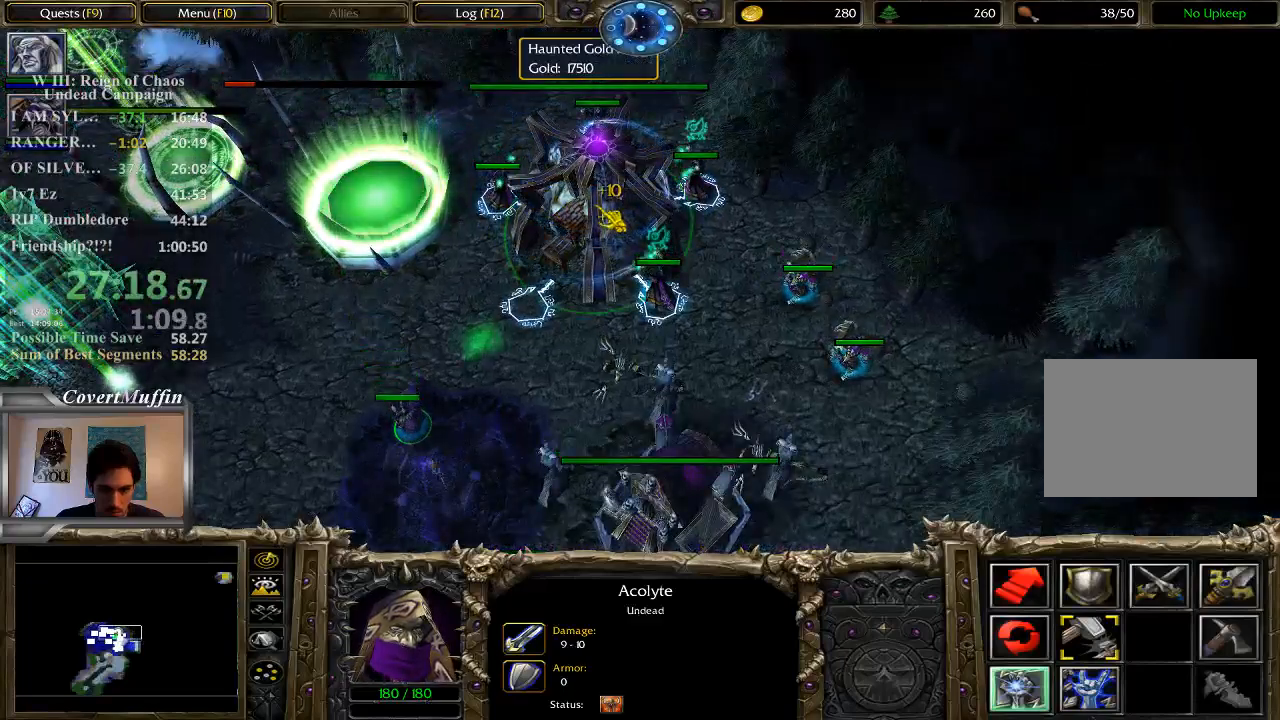
{"keys": [], "mouse": [], "events": [[383, "mouse_right", "down"], [500, "mouse_right", "up"]]}